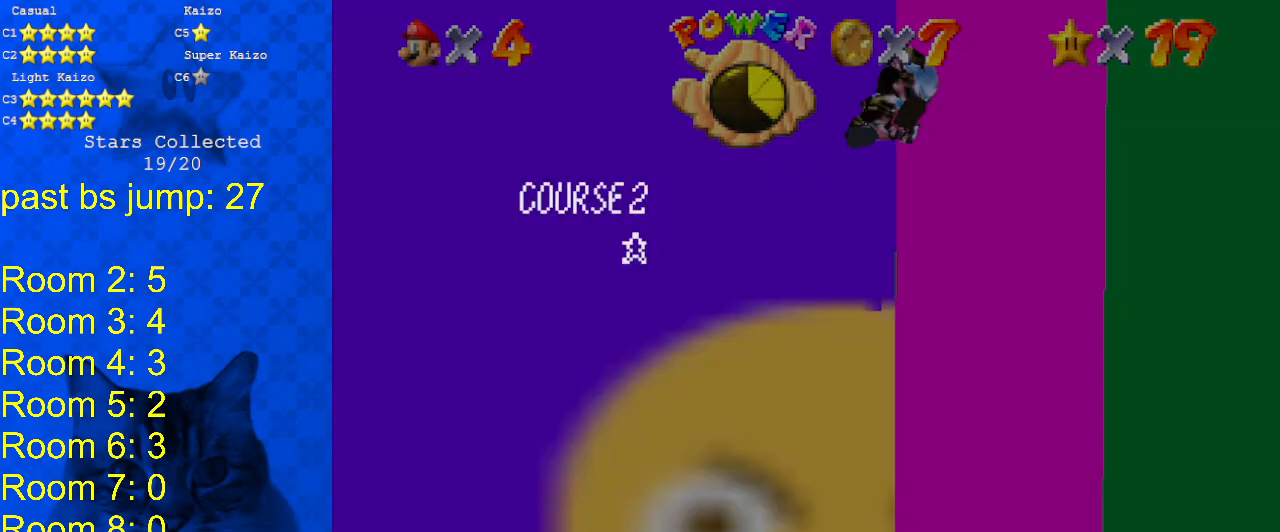
Gameplay with keyboard; each line is a JSON object with the keys held at the frame after it. "events" lists presses ("down") and releases ("up") of "a", "c", "ctrl", "d", "down", "left", "return", "right", "s", "shift", "up", "w", "x" and "y" between this image and that frame as [ms after this image, input, new state], when the widget could be followed in between. No other keys are recorded. Mouse input is not recorded.
{"keys": ["right"], "events": [[33, "shift", "down"], [100, "left", "down"], [233, "left", "up"], [233, "shift", "up"], [267, "a", "down"], [267, "right", "down"], [500, "a", "up"], [500, "down", "up"]]}
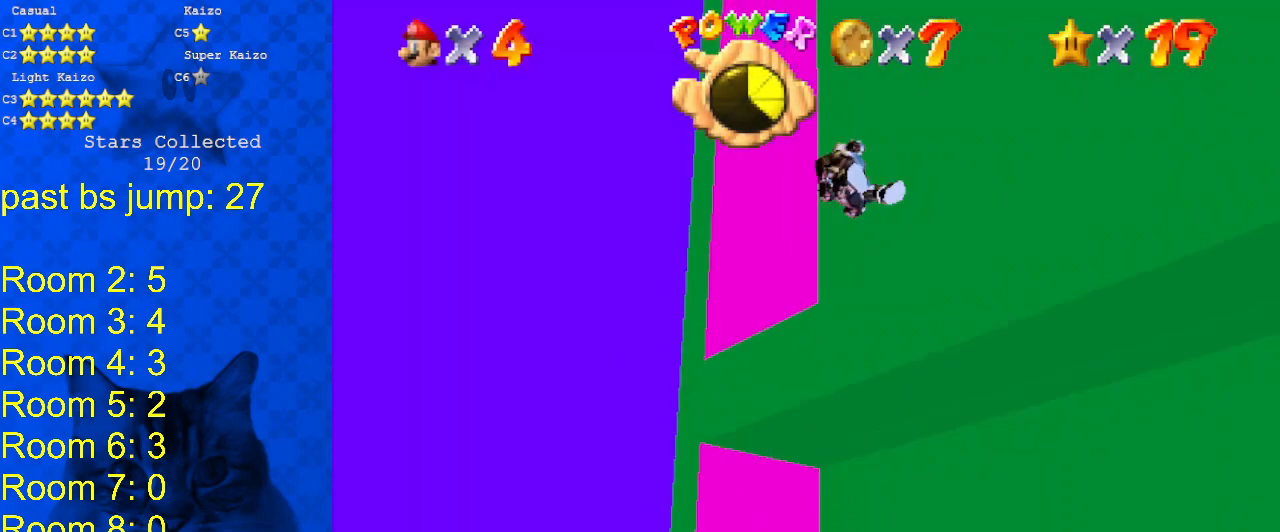
{"keys": ["down", "right"], "events": [[333, "down", "down"]]}
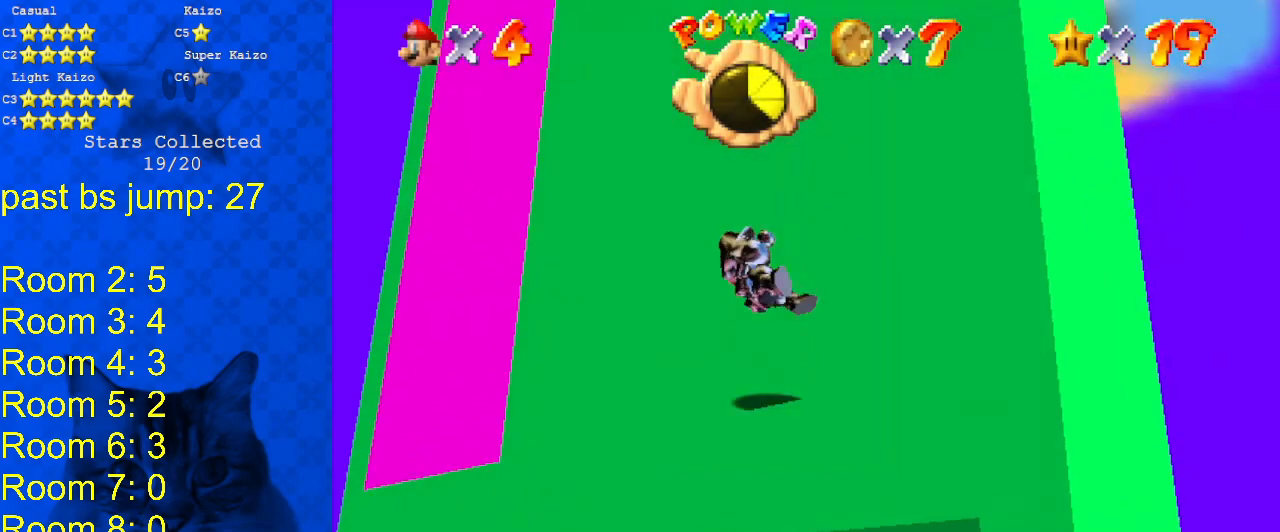
{"keys": [], "events": [[200, "down", "up"], [267, "down", "down"], [500, "down", "up"], [500, "right", "up"]]}
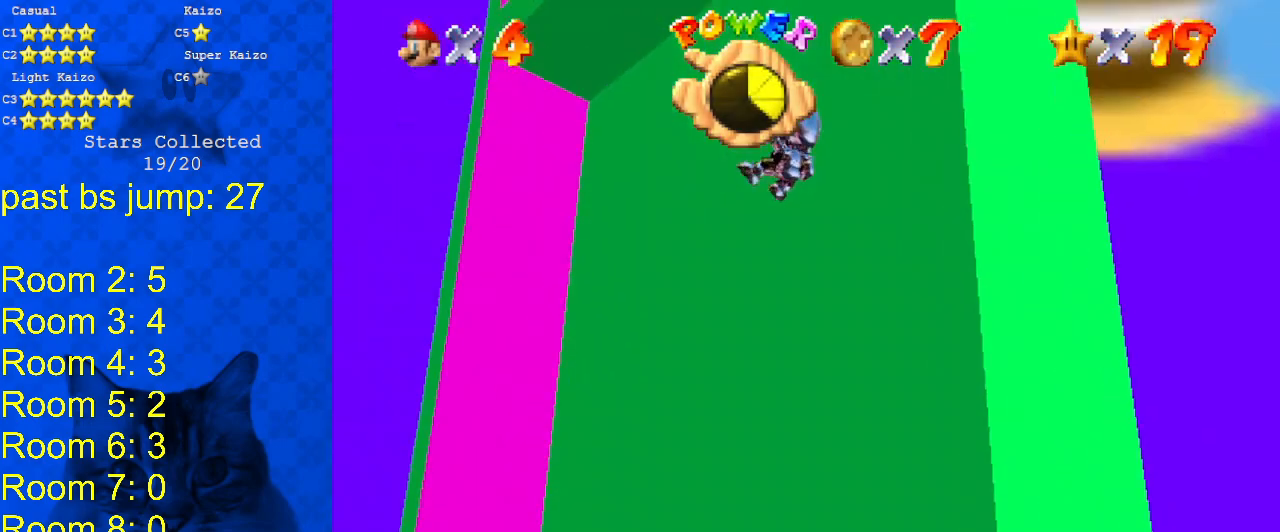
{"keys": ["down"], "events": [[100, "right", "down"], [133, "down", "down"], [333, "down", "up"], [367, "right", "up"], [500, "down", "down"]]}
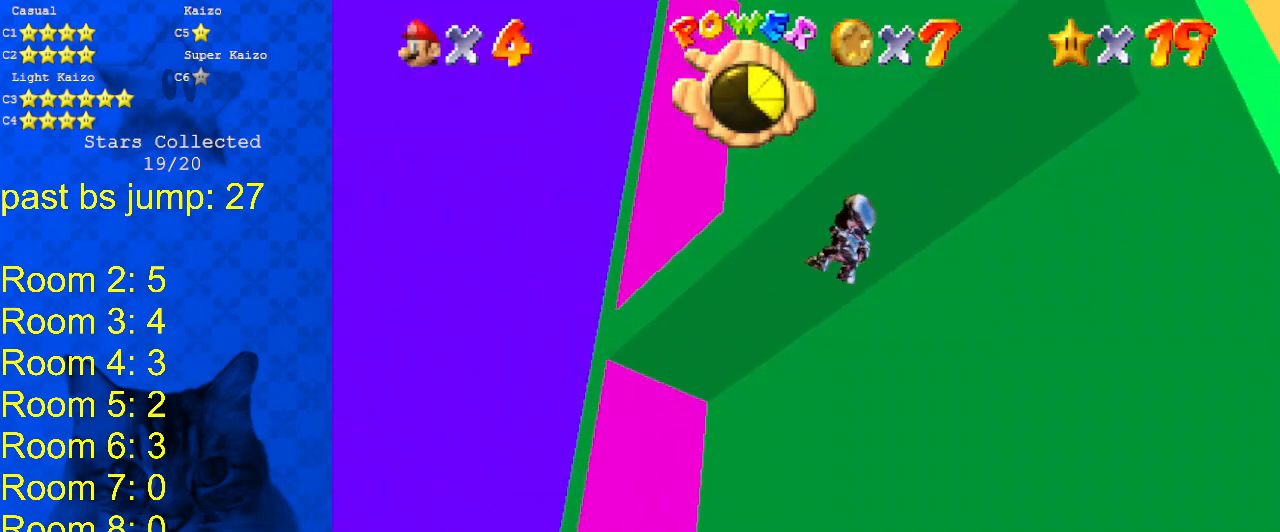
{"keys": [], "events": [[67, "right", "down"], [200, "down", "up"], [233, "d", "down"], [233, "right", "up"], [333, "d", "up"]]}
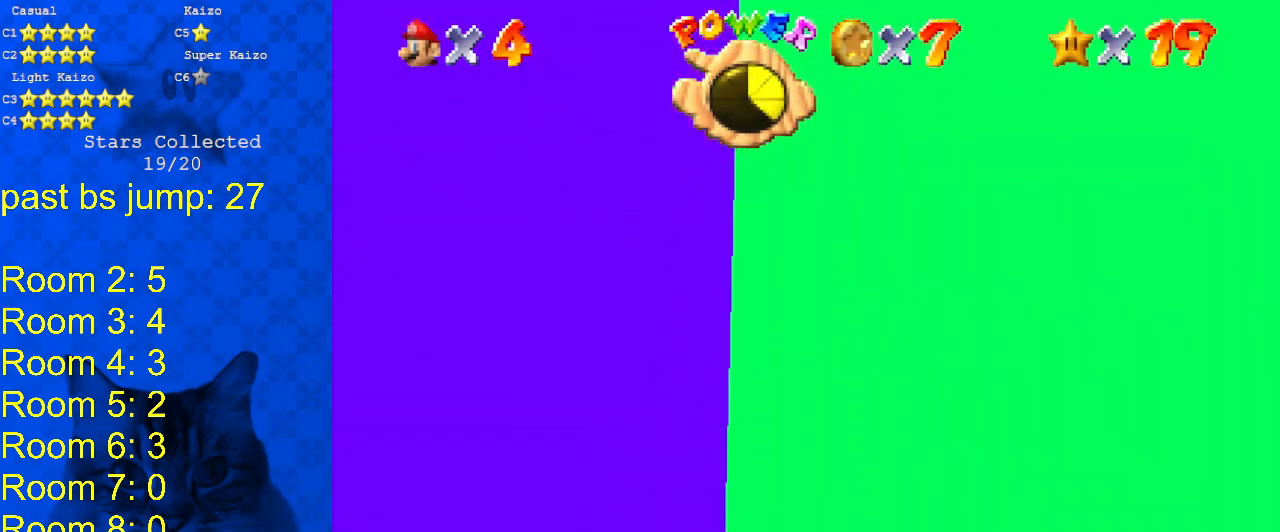
{"keys": ["c"], "events": [[33, "c", "down"], [167, "c", "up"], [267, "left", "down"], [267, "up", "down"], [400, "left", "up"], [400, "up", "up"], [433, "c", "down"]]}
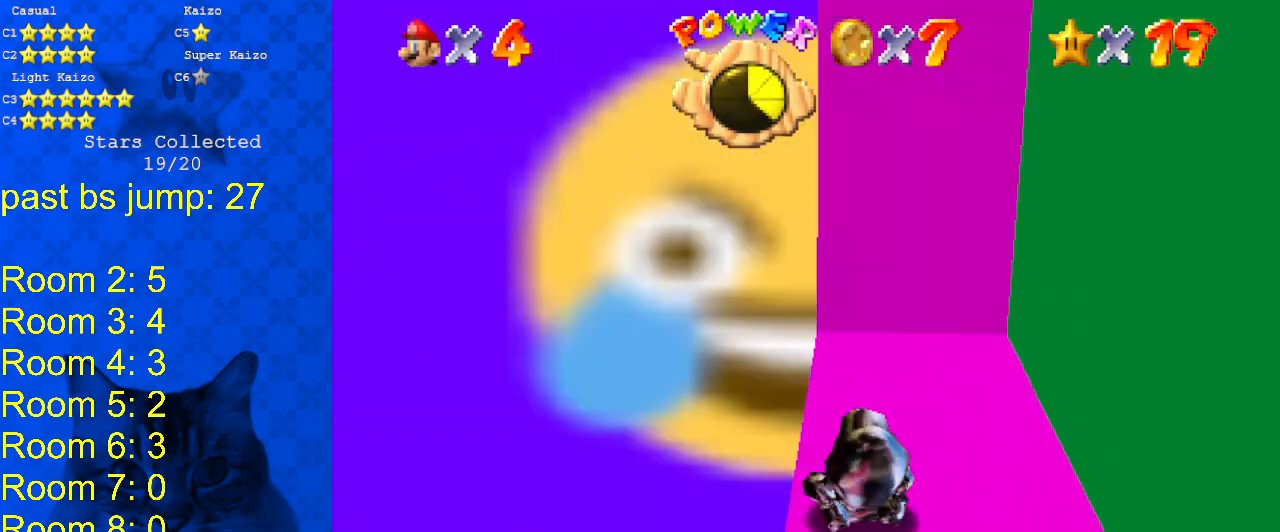
{"keys": [], "events": [[33, "c", "up"], [167, "left", "down"], [167, "up", "down"], [300, "left", "up"], [367, "up", "up"], [400, "c", "down"], [500, "c", "up"]]}
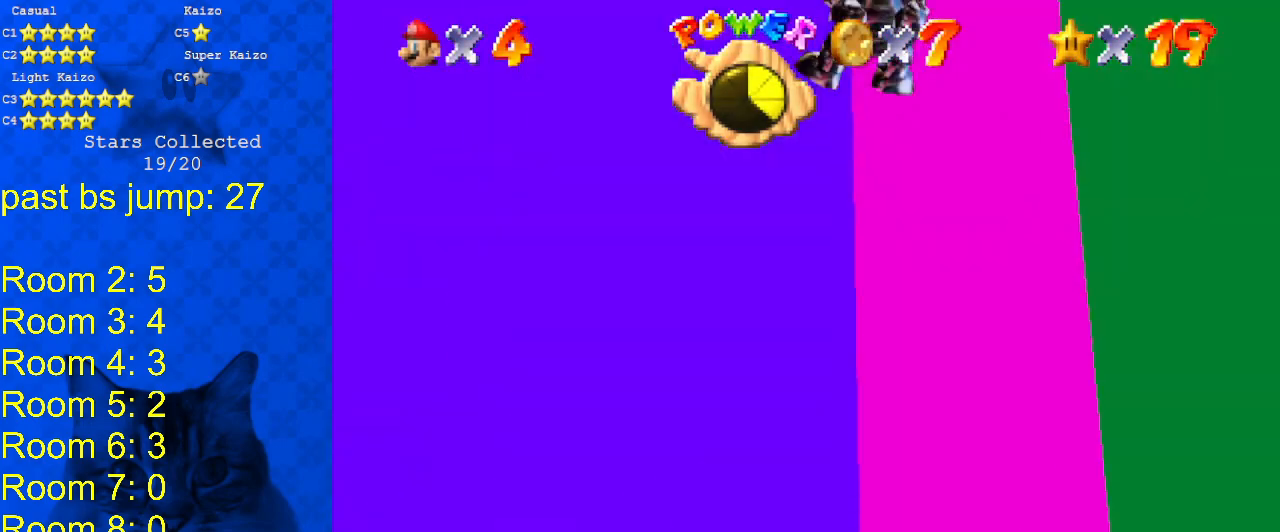
{"keys": ["up"], "events": [[33, "c", "down"], [100, "up", "down"], [200, "c", "up"], [200, "up", "up"], [300, "up", "down"]]}
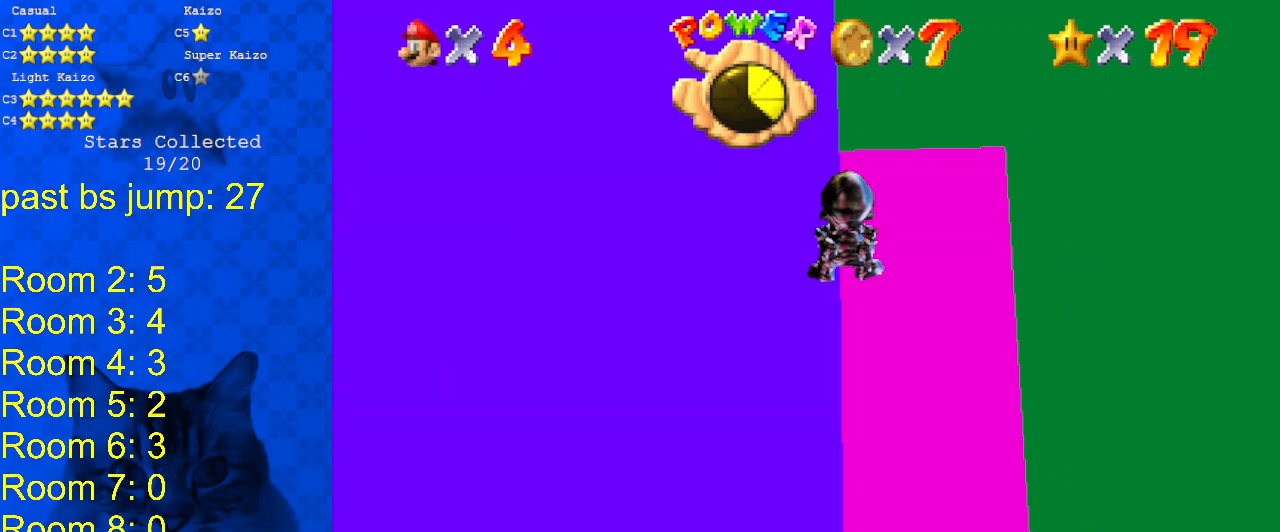
{"keys": [], "events": [[33, "right", "down"], [67, "right", "up"], [100, "up", "up"], [167, "return", "down"], [233, "right", "down"], [233, "up", "down"], [300, "return", "up"], [300, "right", "up"], [400, "up", "up"]]}
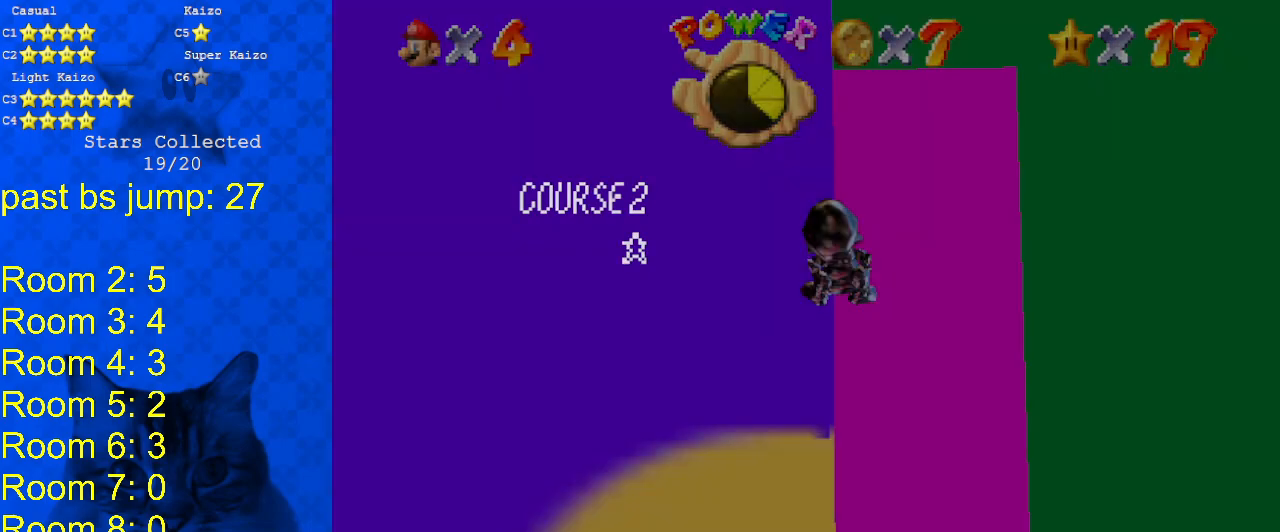
{"keys": ["up"], "events": [[67, "return", "down"], [133, "right", "down"], [133, "up", "down"], [200, "return", "up"], [200, "right", "up"], [267, "return", "down"], [433, "return", "up"]]}
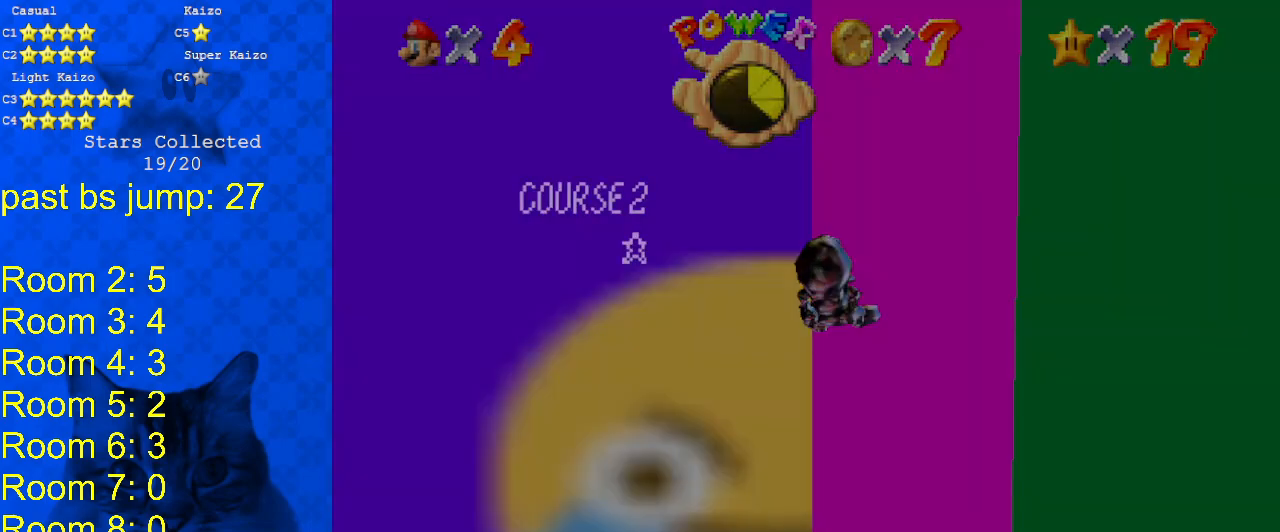
{"keys": ["left"], "events": [[167, "left", "down"], [167, "return", "down"], [267, "return", "up"], [333, "return", "down"], [367, "up", "up"], [500, "return", "up"]]}
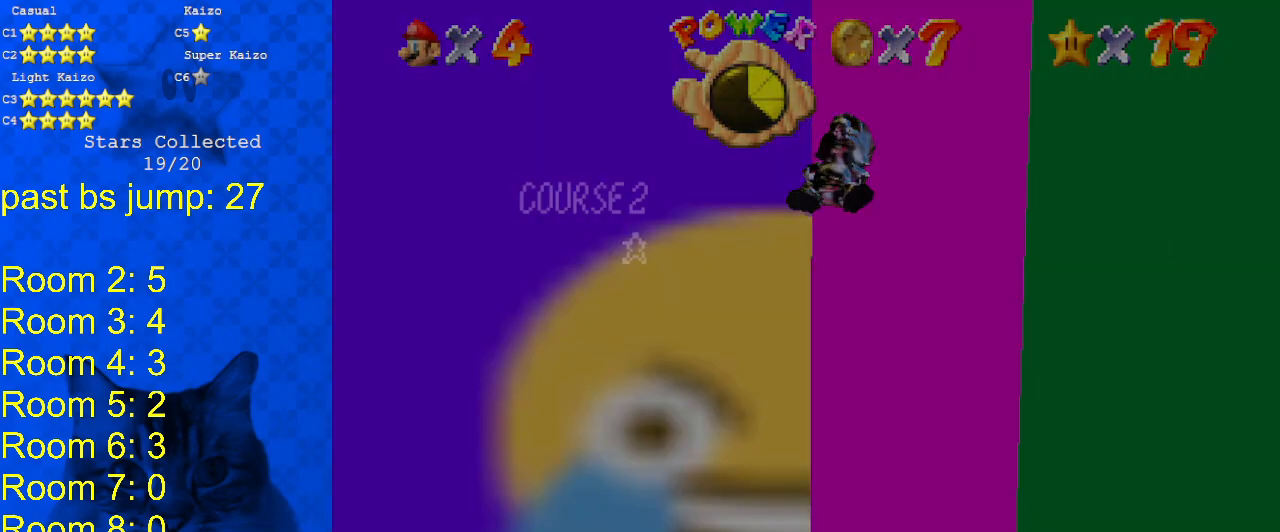
{"keys": ["down", "left", "return"], "events": [[233, "return", "down"], [367, "return", "up"], [467, "down", "down"], [467, "return", "down"]]}
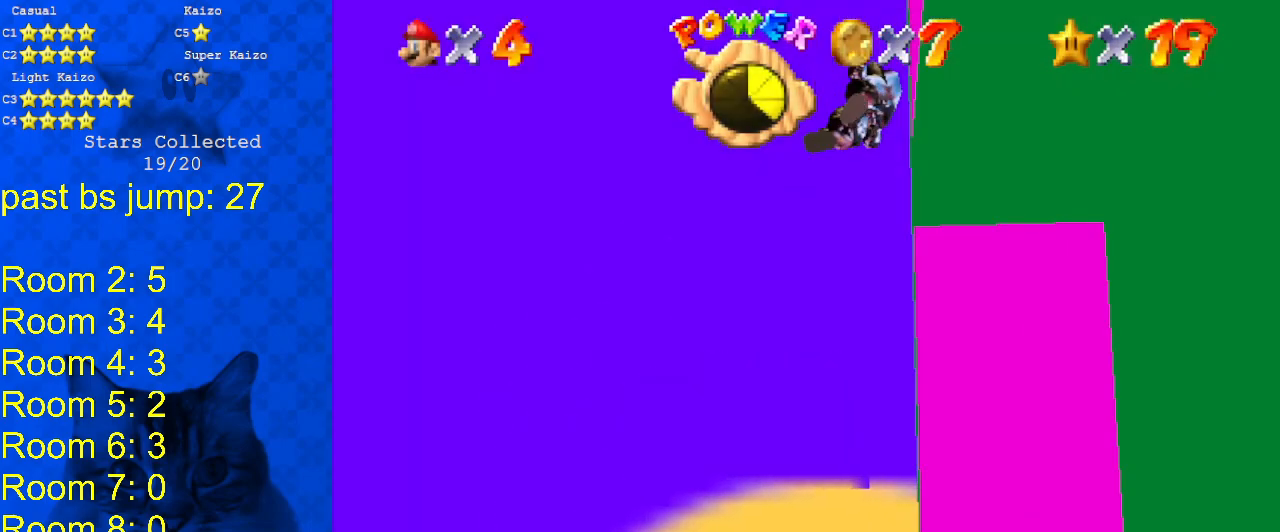
{"keys": ["right"], "events": [[67, "left", "up"], [67, "right", "down"], [100, "return", "up"], [433, "down", "up"]]}
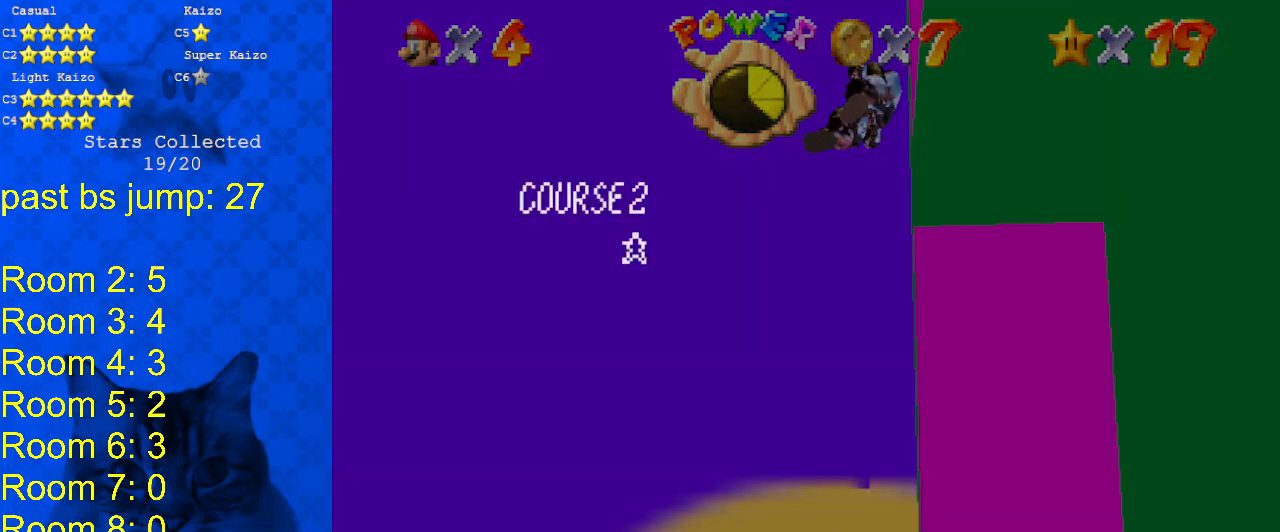
{"keys": ["right"], "events": [[100, "shift", "down"], [233, "shift", "up"], [300, "a", "down"], [500, "a", "up"]]}
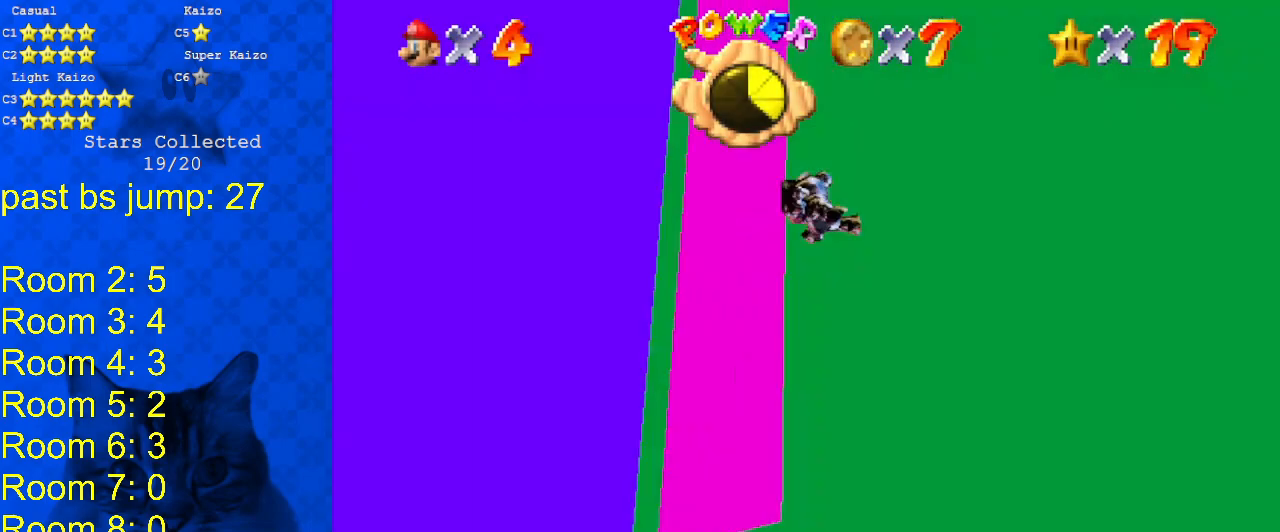
{"keys": ["down", "right"], "events": [[367, "down", "down"]]}
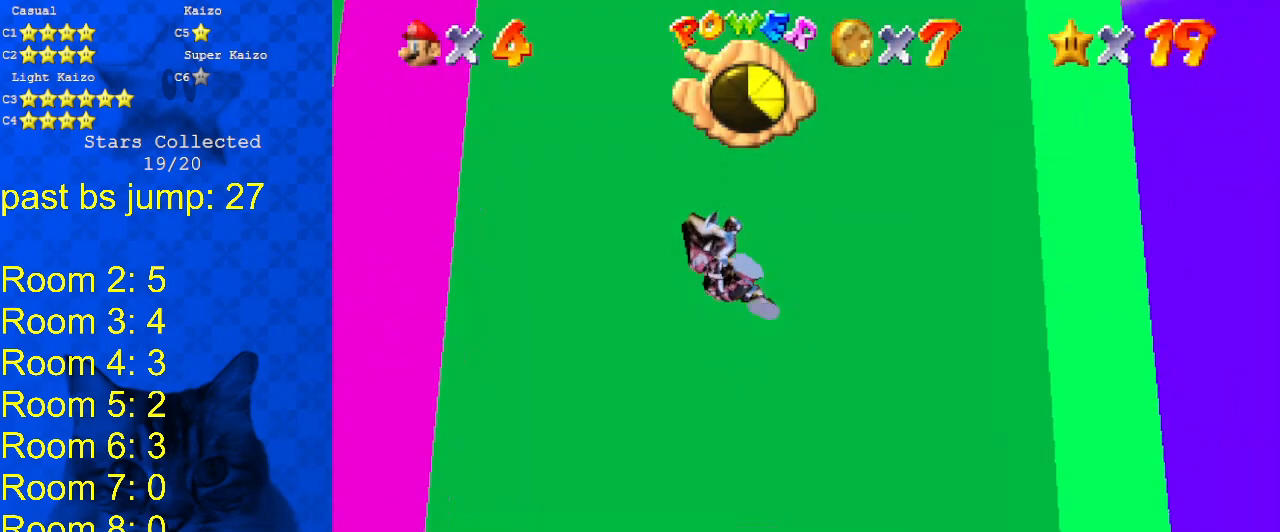
{"keys": ["down"], "events": [[467, "right", "up"]]}
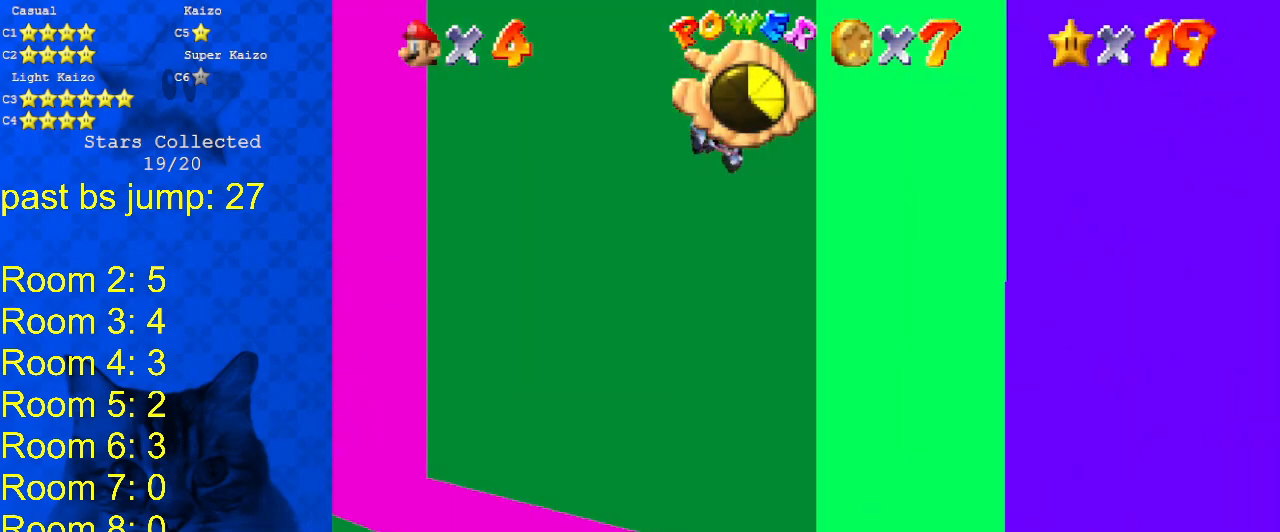
{"keys": [], "events": [[33, "down", "up"], [133, "right", "down"], [167, "down", "down"], [367, "down", "up"], [367, "right", "up"]]}
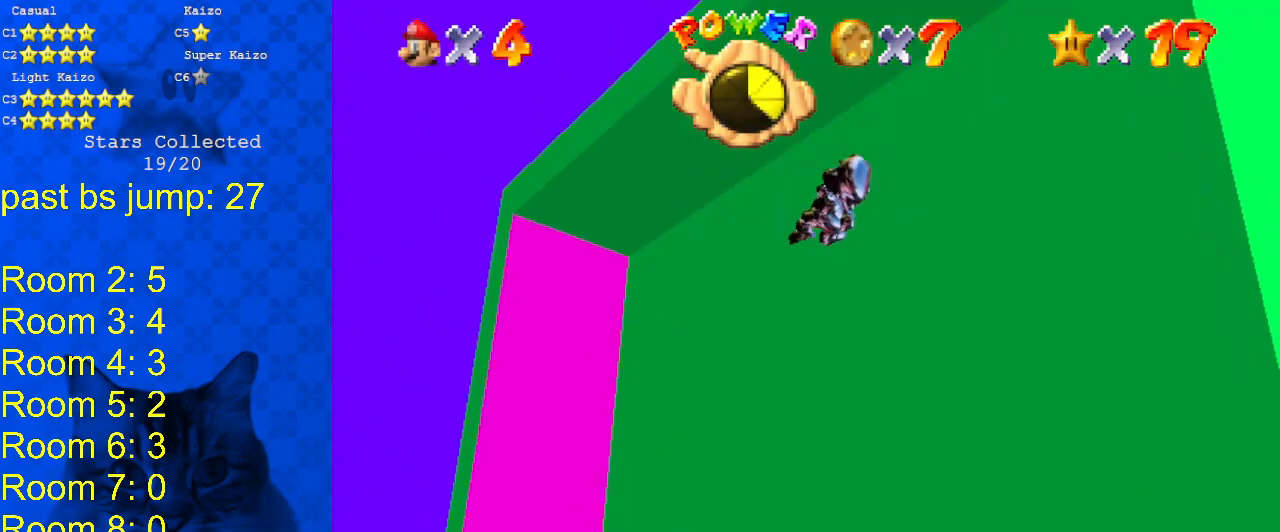
{"keys": ["c"], "events": [[100, "down", "down"], [200, "down", "up"], [233, "d", "down"], [333, "d", "up"], [500, "c", "down"]]}
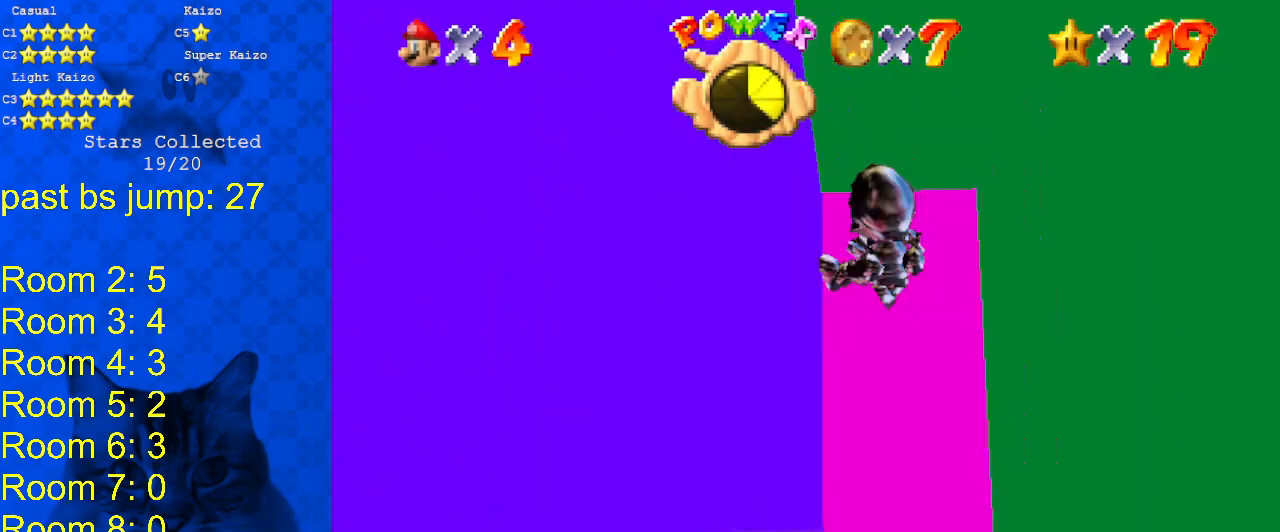
{"keys": [], "events": [[167, "c", "up"], [233, "right", "down"], [433, "right", "up"]]}
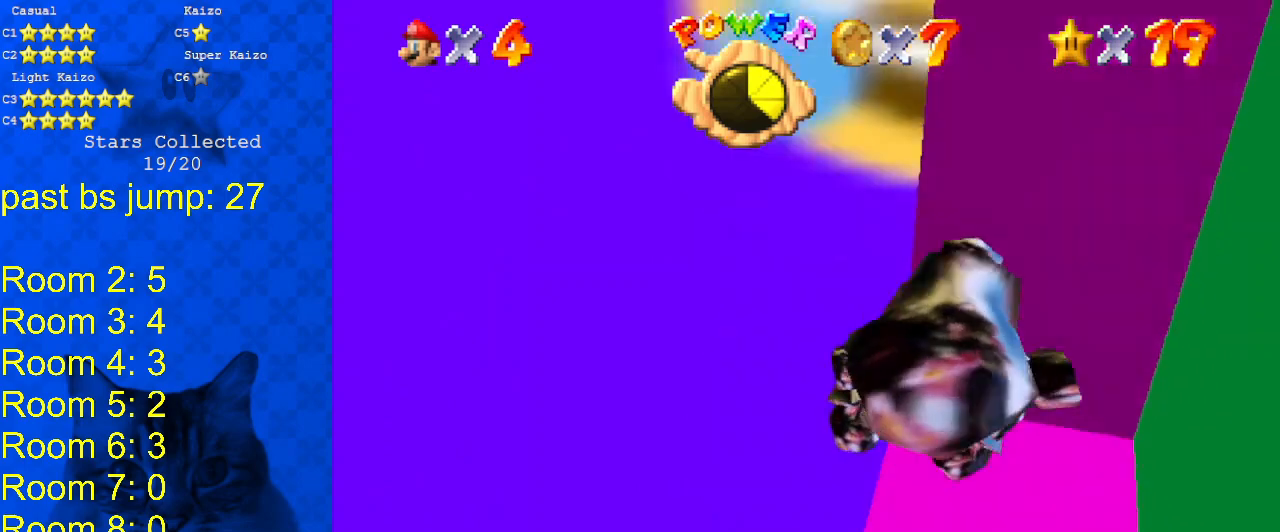
{"keys": ["left", "up"], "events": [[67, "up", "down"], [133, "right", "down"], [167, "right", "up"], [200, "up", "up"], [367, "c", "down"], [433, "up", "down"], [500, "c", "up"], [500, "left", "down"]]}
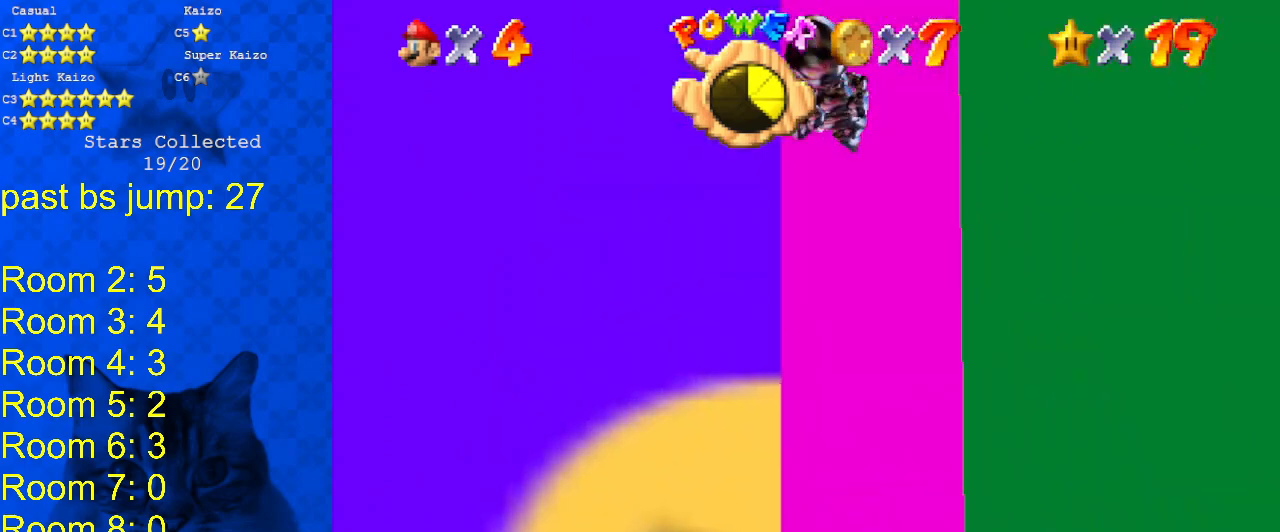
{"keys": [], "events": [[100, "left", "up"], [100, "up", "up"], [267, "up", "down"], [333, "left", "down"], [400, "left", "up"], [400, "up", "up"]]}
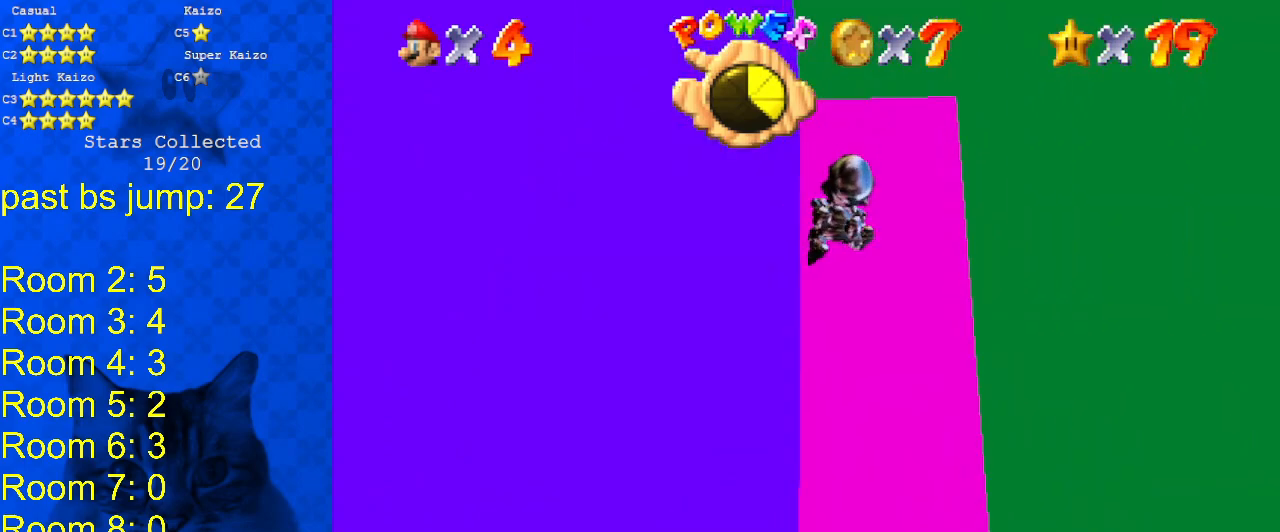
{"keys": ["return", "right", "up"], "events": [[100, "up", "down"], [133, "left", "down"], [233, "left", "up"], [333, "return", "down"], [433, "right", "down"]]}
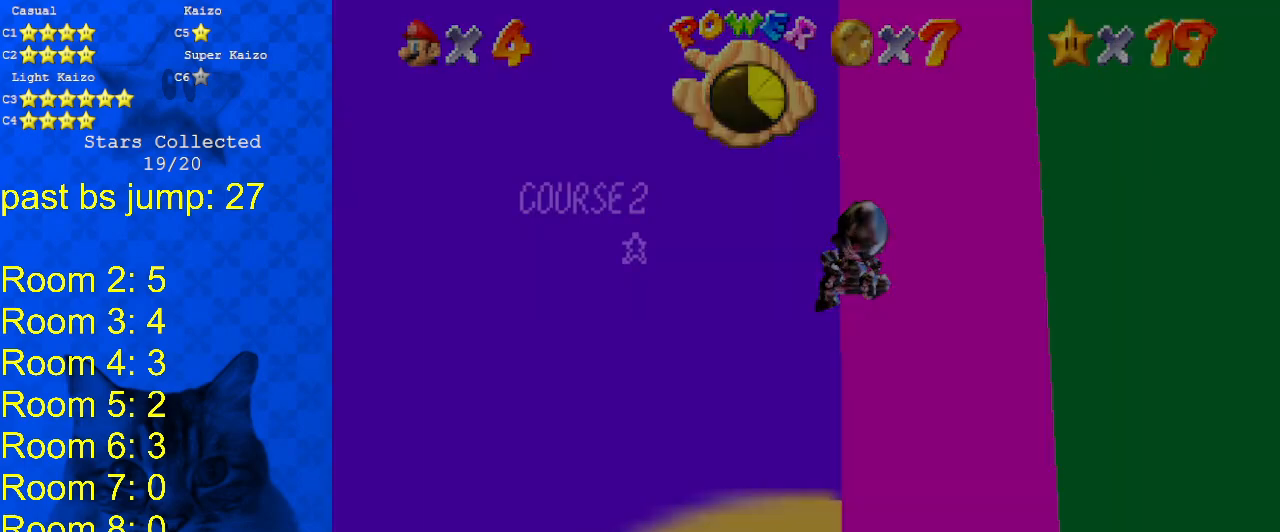
{"keys": ["return", "up"], "events": [[33, "return", "up"], [33, "right", "up"], [100, "right", "down"], [300, "return", "down"], [300, "right", "up"], [400, "return", "up"], [433, "return", "down"]]}
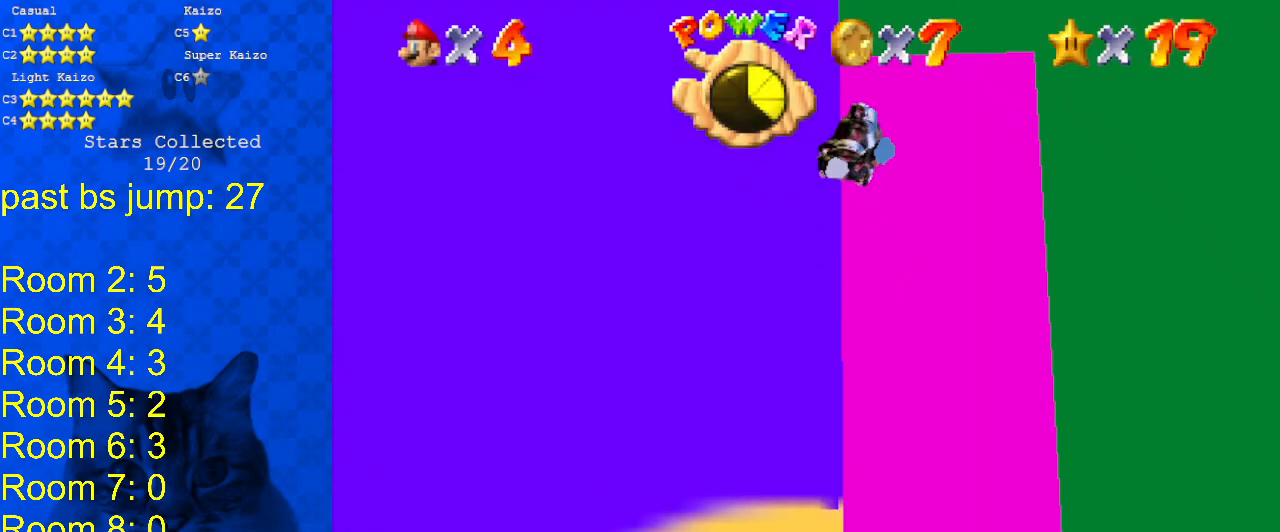
{"keys": ["down", "left"], "events": [[33, "left", "down"], [133, "left", "up"], [133, "return", "up"], [167, "left", "down"], [267, "up", "up"], [367, "return", "down"], [500, "down", "down"], [500, "return", "up"]]}
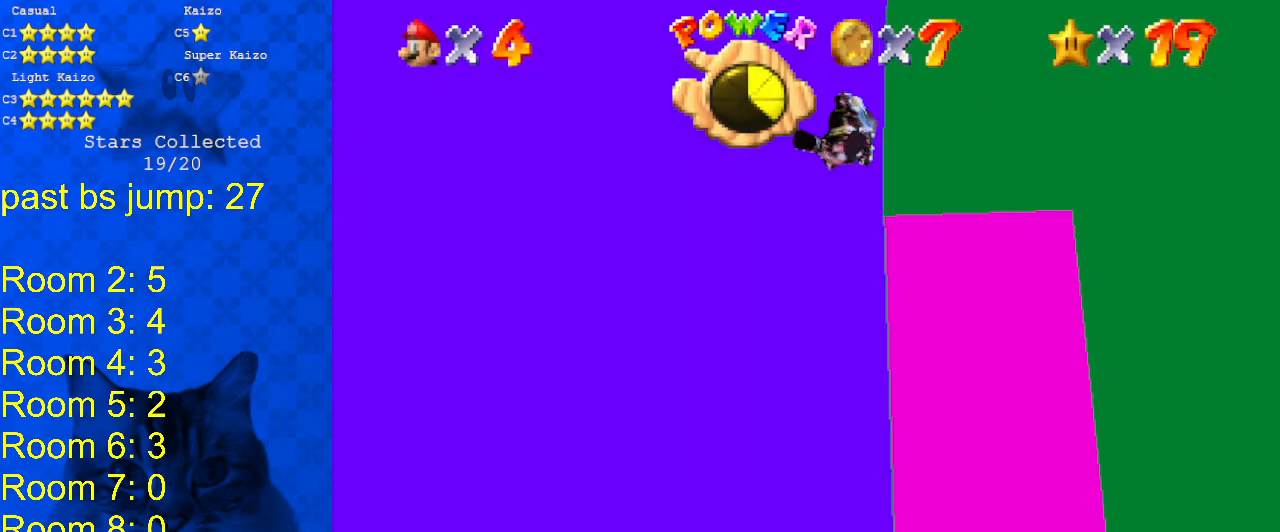
{"keys": ["right"], "events": [[100, "return", "down"], [133, "left", "up"], [133, "right", "down"], [233, "return", "up"], [367, "return", "down"], [467, "down", "up"], [500, "return", "up"]]}
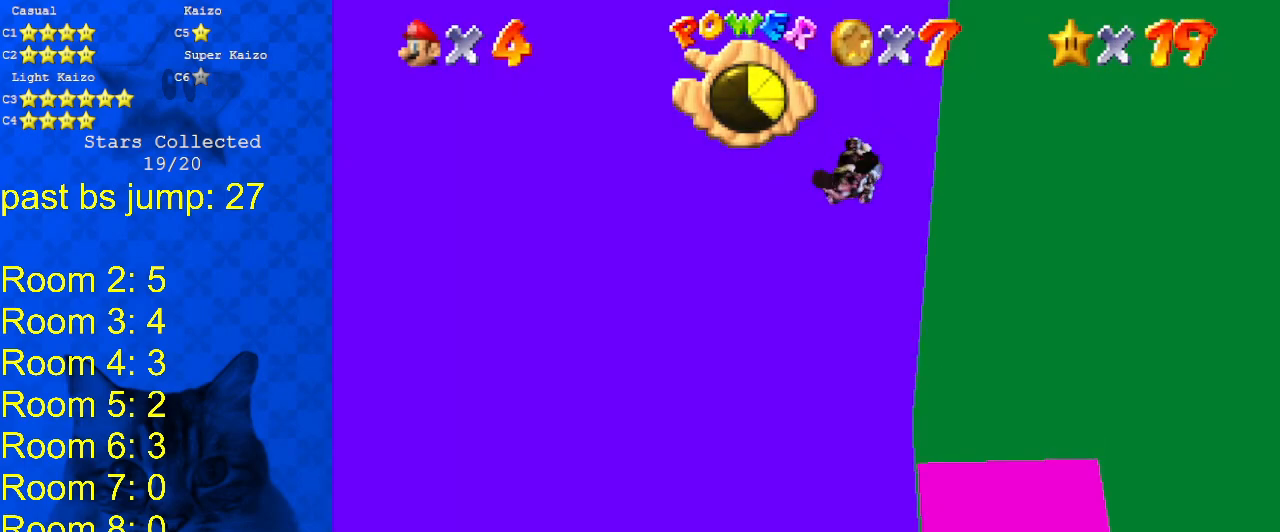
{"keys": ["right", "up"], "events": [[67, "return", "down"], [100, "up", "down"], [200, "right", "up"], [233, "return", "up"], [300, "return", "down"], [333, "right", "down"], [433, "return", "up"]]}
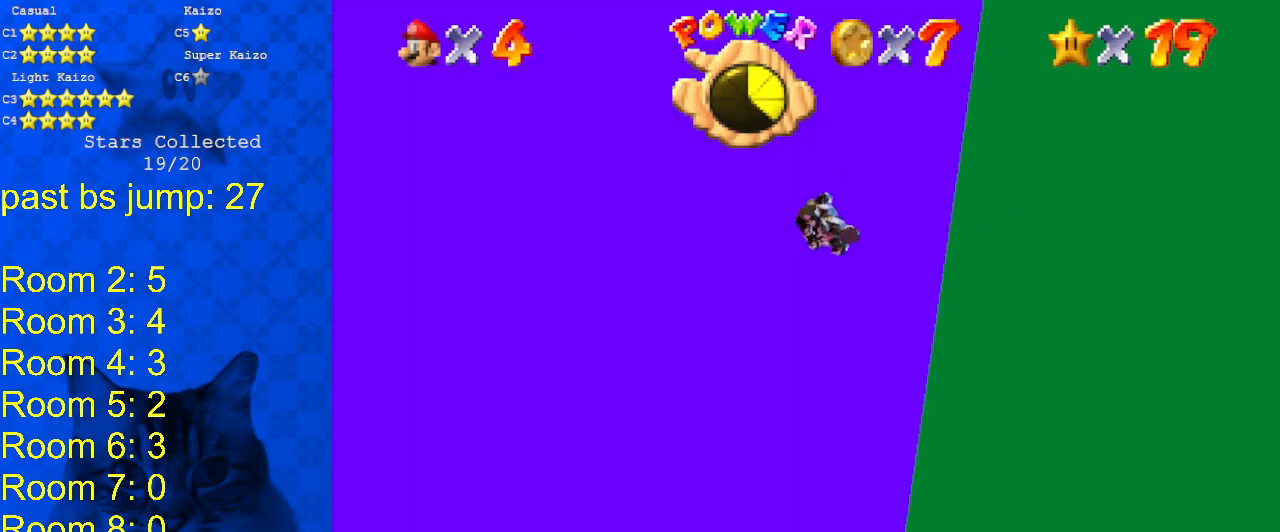
{"keys": ["return", "up"], "events": [[33, "return", "down"], [67, "right", "up"], [167, "return", "up"], [267, "return", "down"], [300, "right", "down"], [400, "return", "up"], [400, "right", "up"], [500, "return", "down"]]}
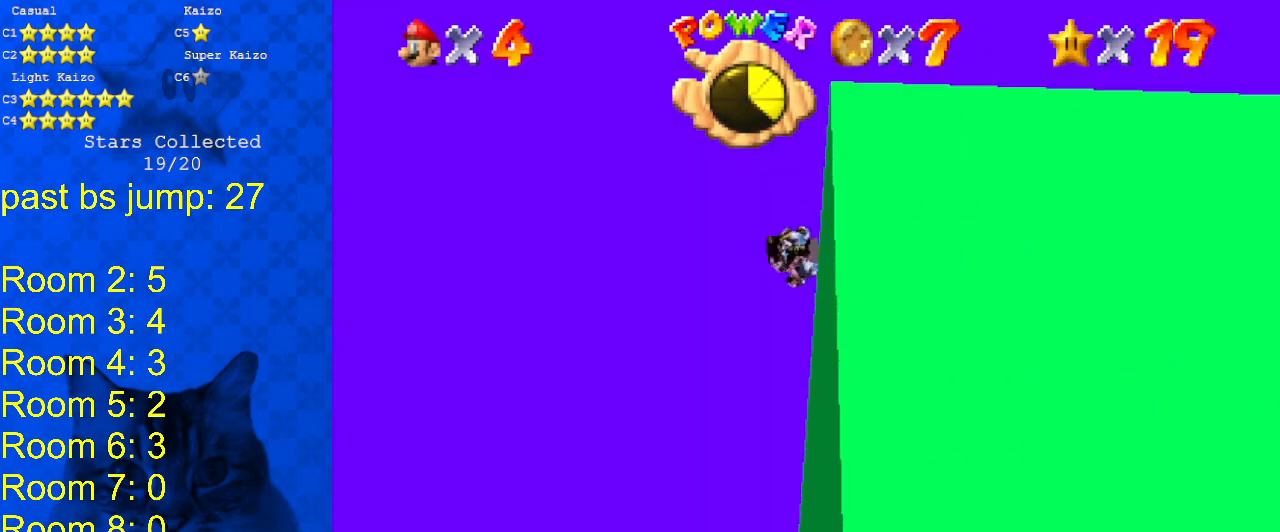
{"keys": ["up"], "events": [[133, "return", "up"], [233, "left", "down"], [233, "return", "down"], [367, "left", "up"], [367, "return", "up"]]}
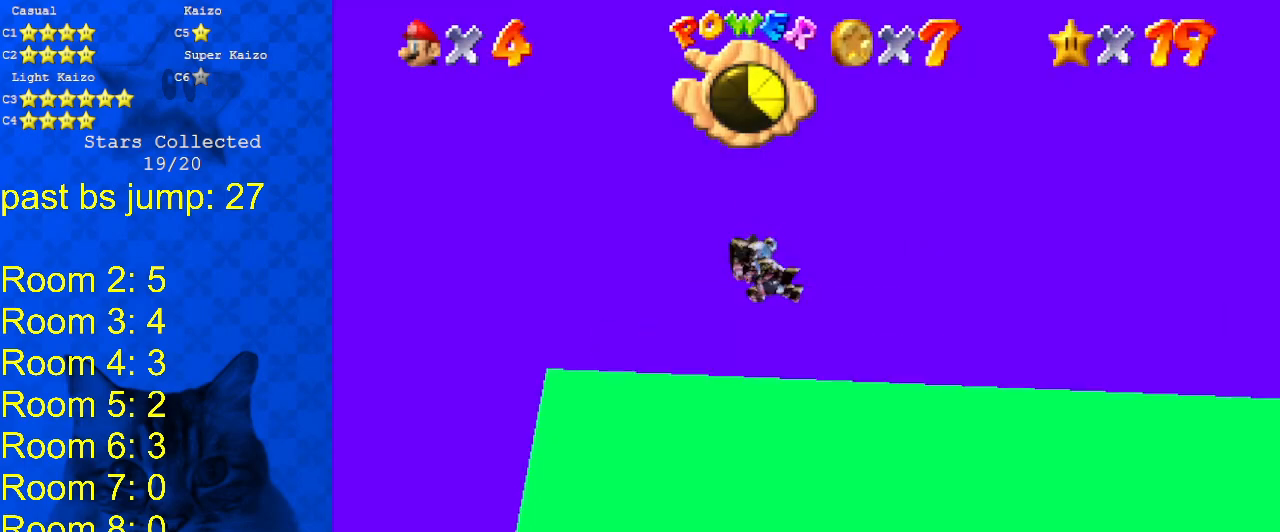
{"keys": ["left", "up"], "events": [[100, "left", "down"], [233, "left", "up"], [467, "left", "down"]]}
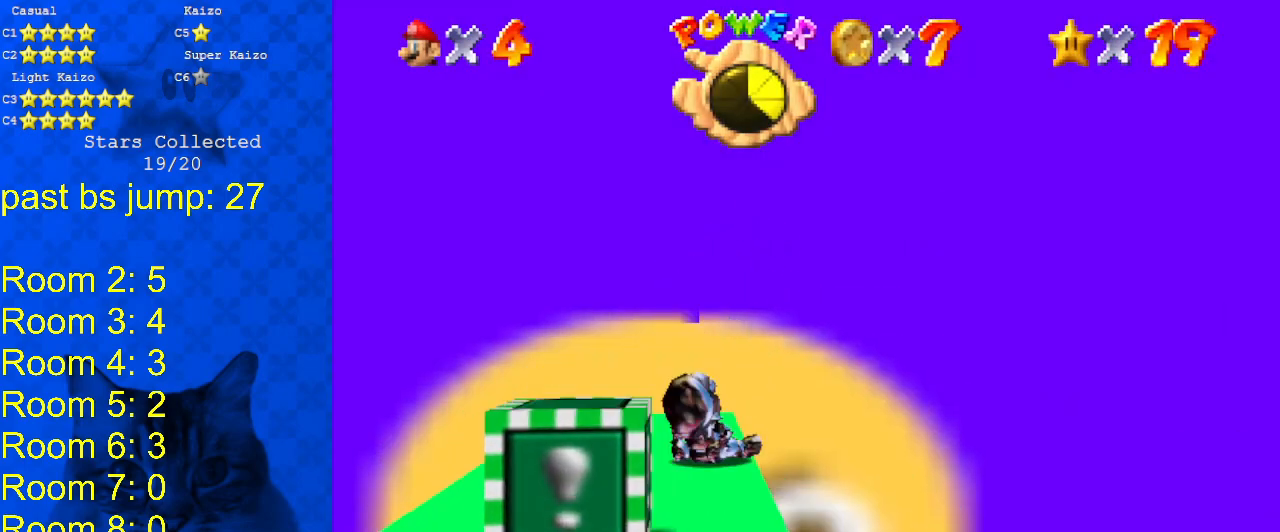
{"keys": [], "events": [[33, "up", "up"], [267, "up", "down"], [400, "left", "up"], [400, "up", "up"]]}